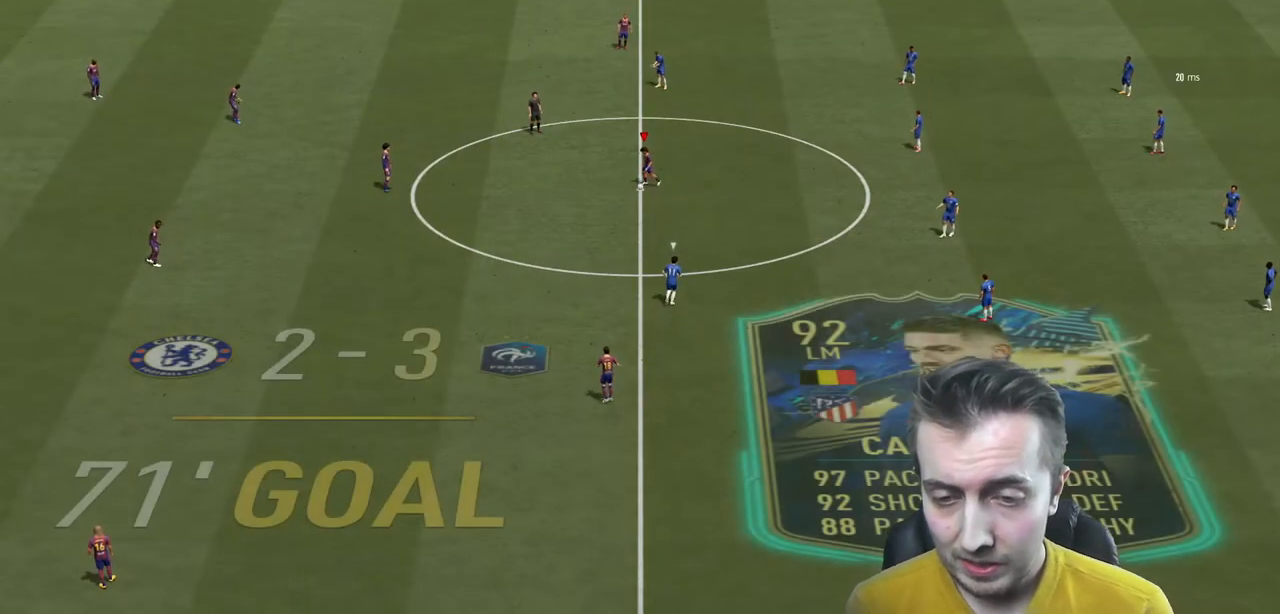
Gameplay with a controller (Xbox layout); each line is a JSON object with the inputs held at the frame after it. "events" lists button and stick changes between this image and that frame as [ms after this image, input, new state], when the widget could be followed in between. Not read: L3 R3.
{"buttons": [], "left_stick": "down-left", "right_stick": "center"}
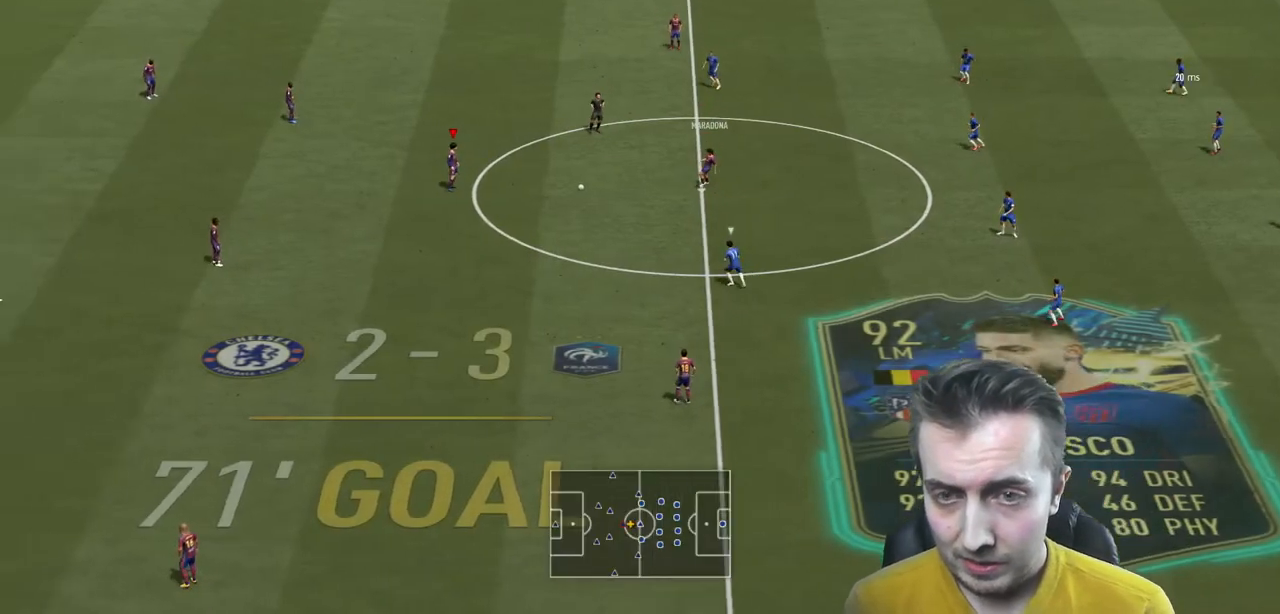
{"buttons": [], "left_stick": "left", "right_stick": "up-left", "events": [[334, "right_stick", "up-left"], [467, "left_stick", "left"]]}
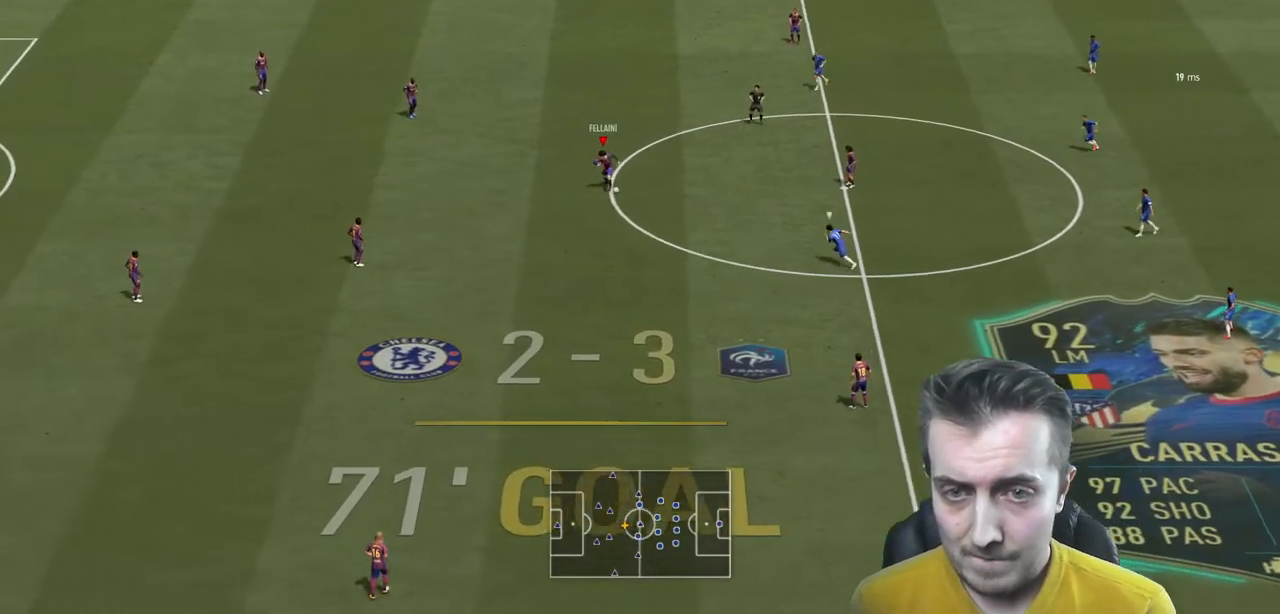
{"buttons": [], "left_stick": "up-left", "right_stick": "up-left", "events": [[34, "left_stick", "up-left"]]}
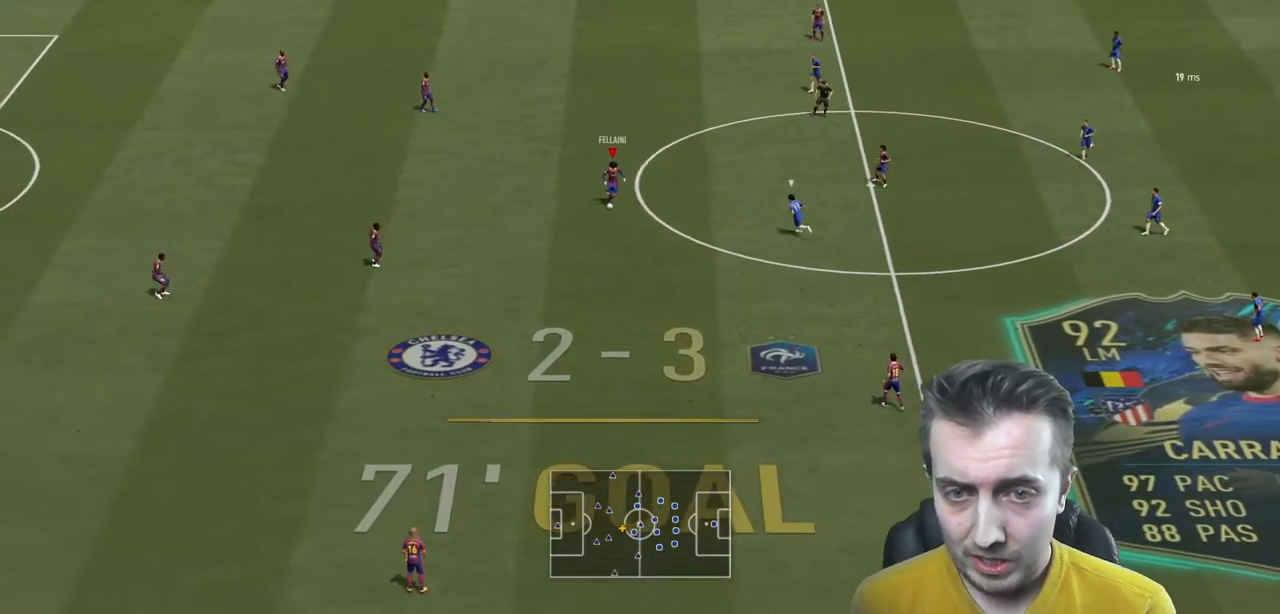
{"buttons": ["R2"], "left_stick": "down", "right_stick": "center", "events": [[200, "right_stick", "center"], [234, "R2", "down"], [367, "left_stick", "down"]]}
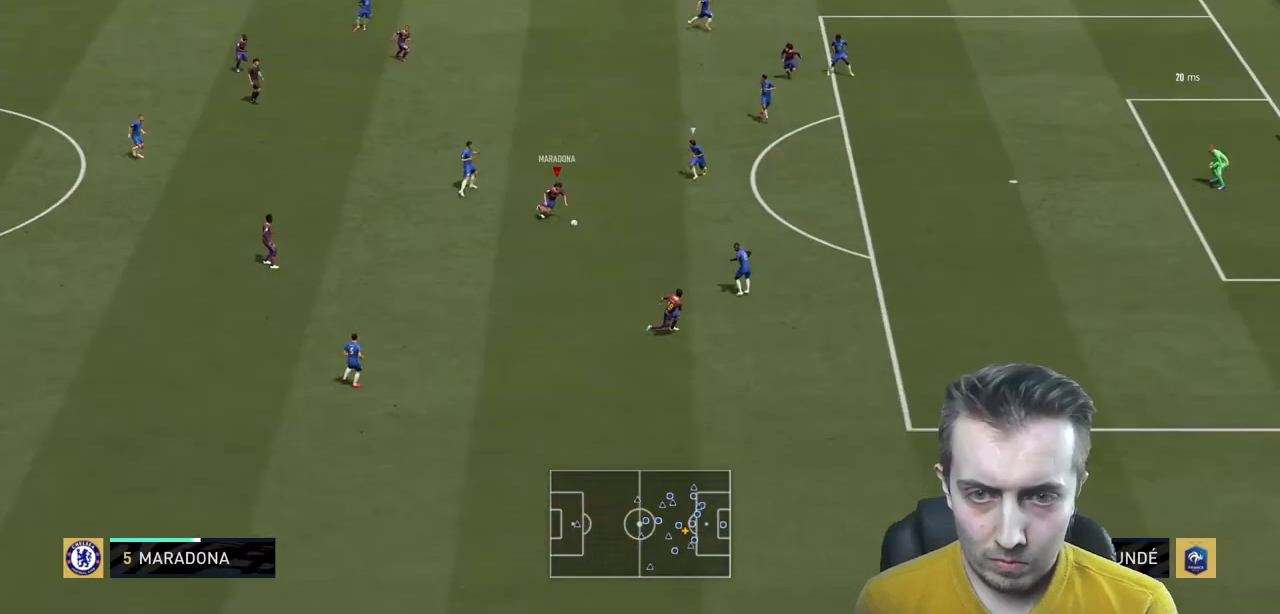
{"buttons": [], "left_stick": "center", "right_stick": "center", "events": [[200, "R2", "up"], [433, "left_stick", "center"]]}
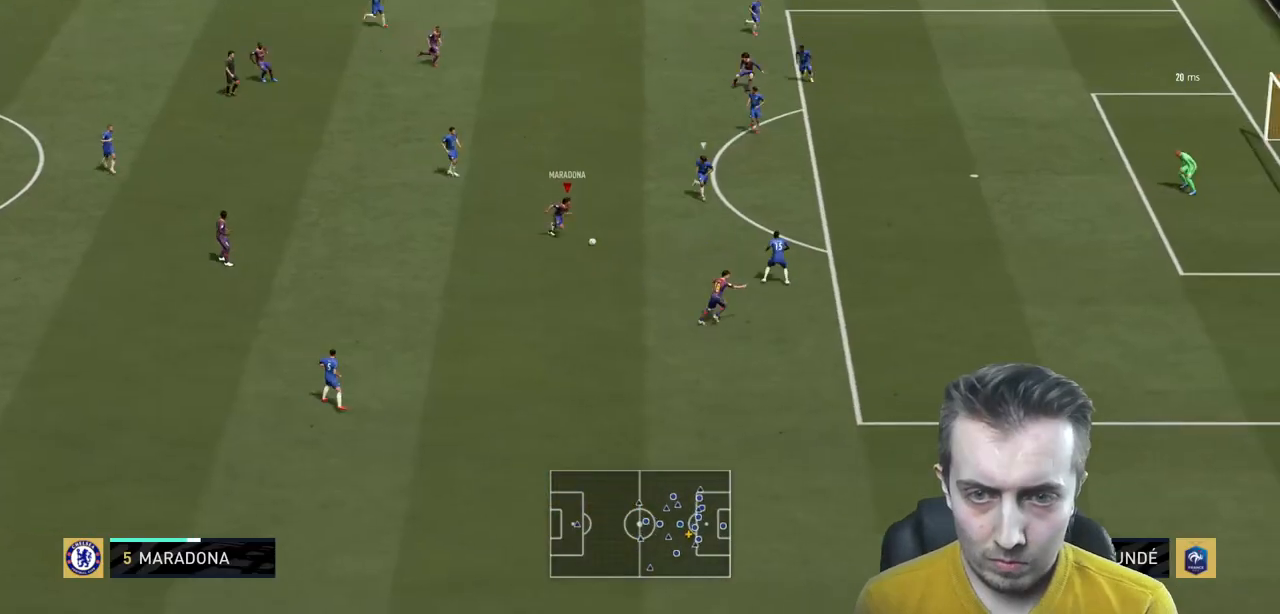
{"buttons": [], "left_stick": "up", "right_stick": "center", "events": [[200, "left_stick", "up"]]}
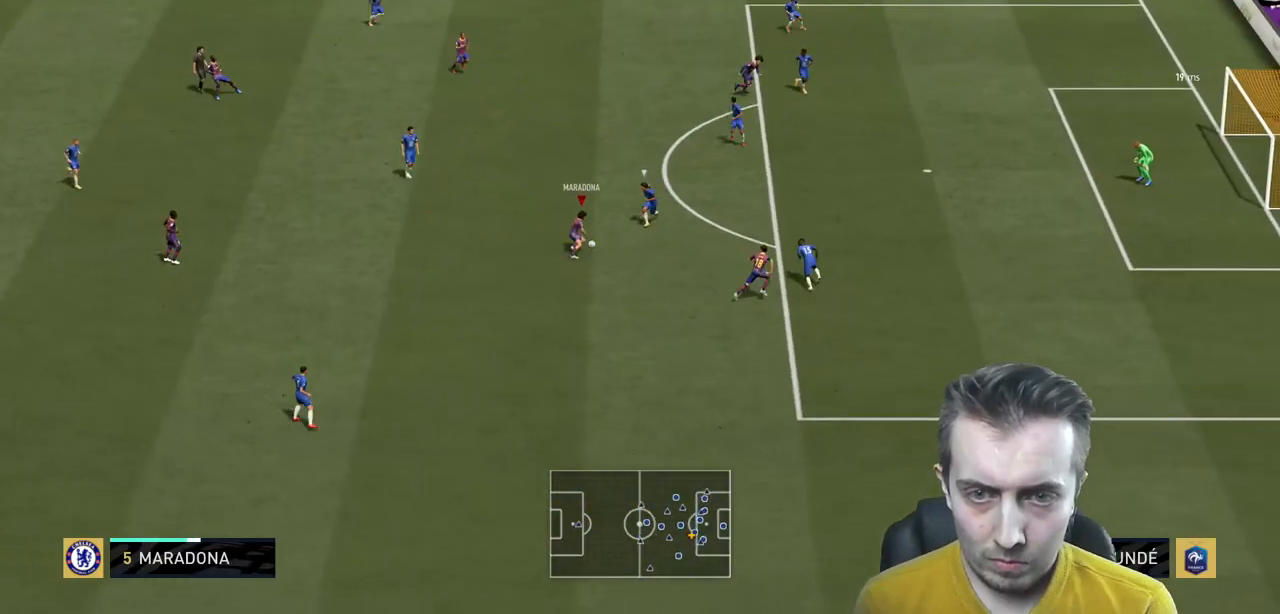
{"buttons": [], "left_stick": "up-left", "right_stick": "center", "events": [[33, "left_stick", "up-left"], [100, "A", "down"], [266, "A", "up"]]}
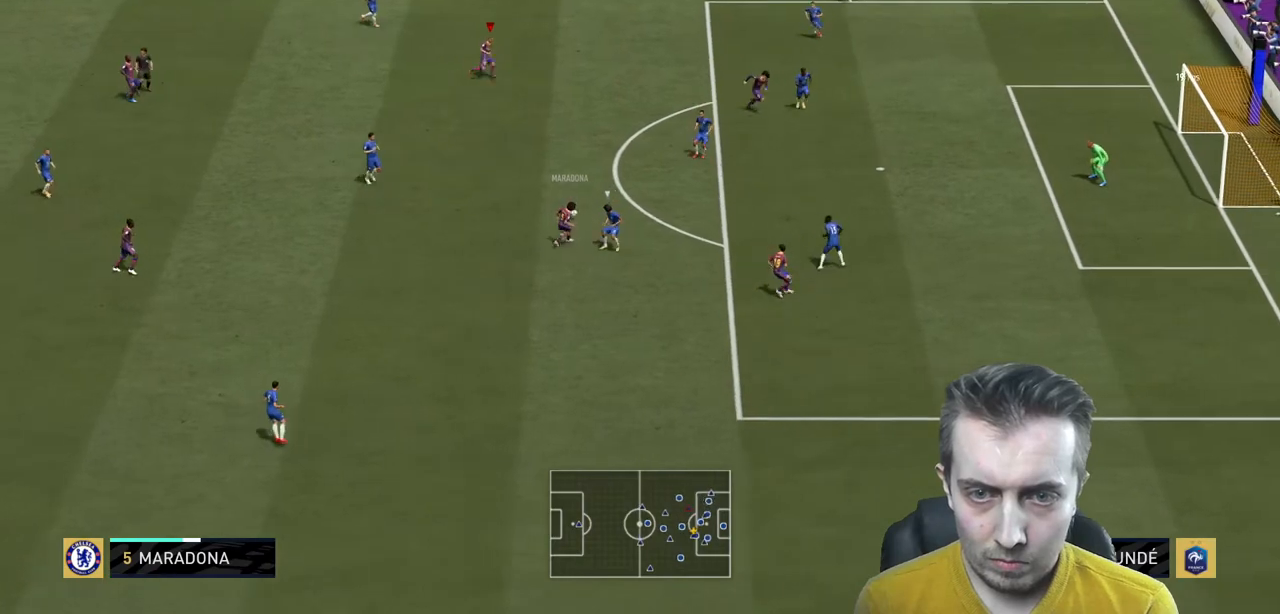
{"buttons": [], "left_stick": "down", "right_stick": "center", "events": [[267, "left_stick", "down"]]}
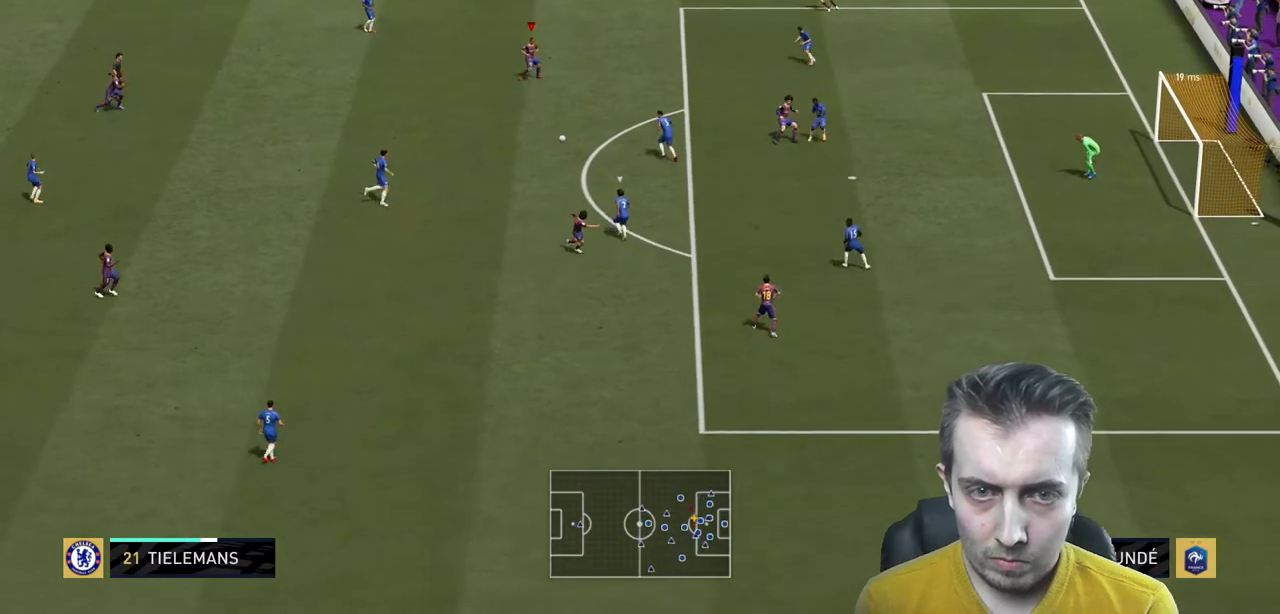
{"buttons": ["A"], "left_stick": "down-left", "right_stick": "center", "events": [[300, "left_stick", "down-left"], [433, "A", "down"]]}
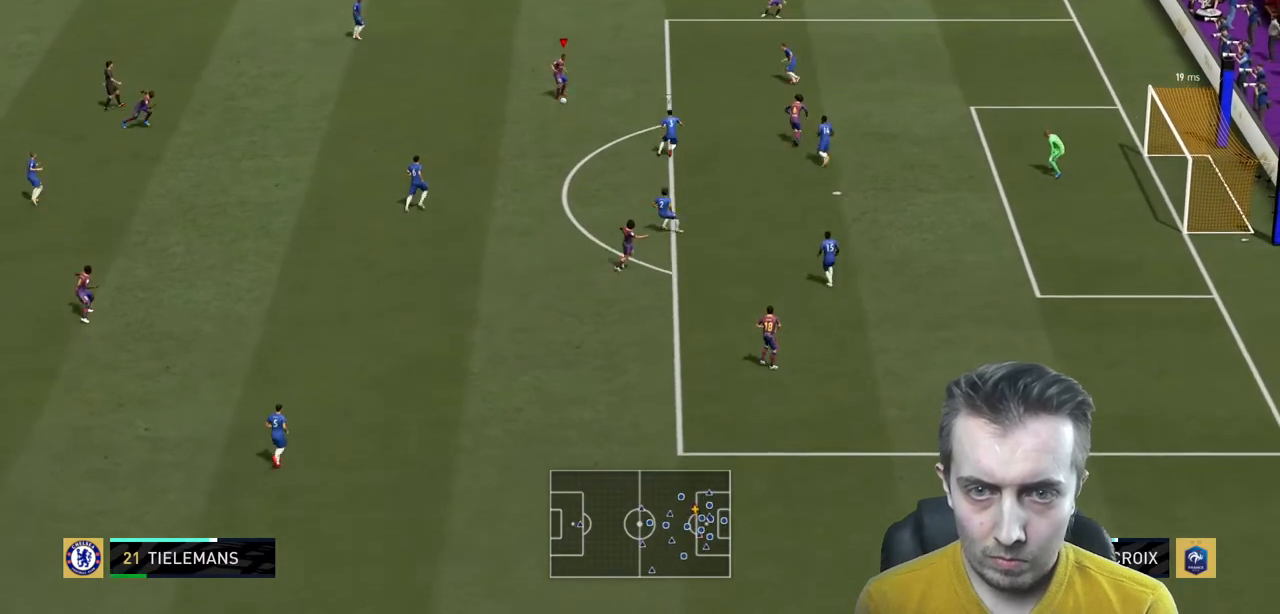
{"buttons": [], "left_stick": "down", "right_stick": "center", "events": [[33, "A", "up"], [234, "left_stick", "down"]]}
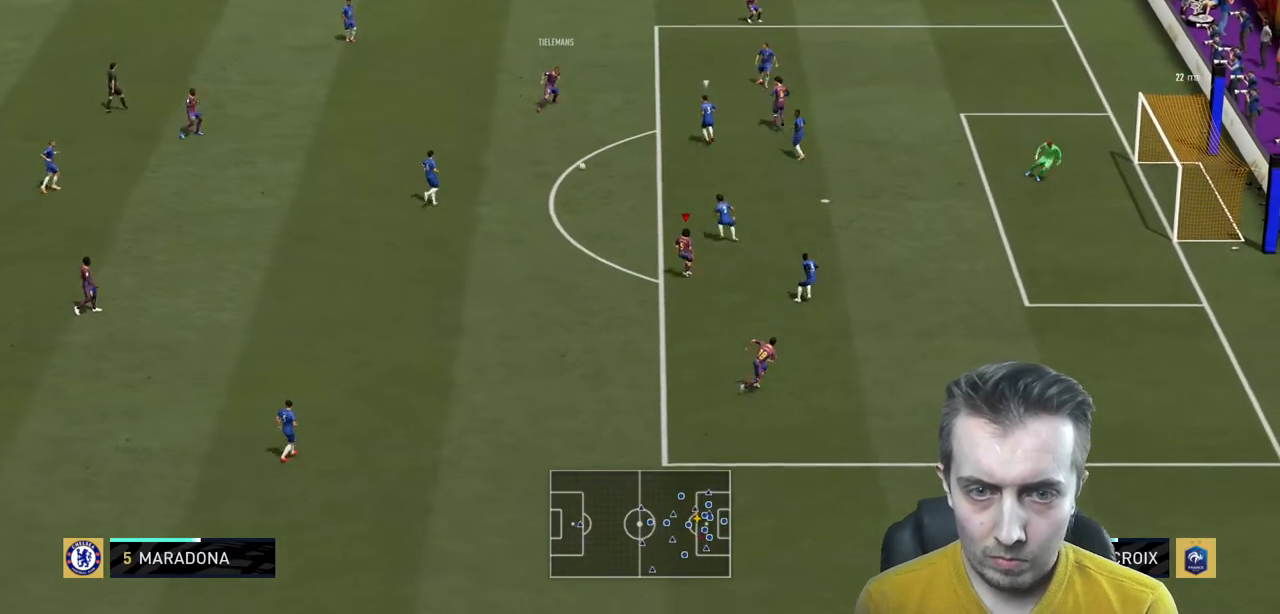
{"buttons": [], "left_stick": "up-left", "right_stick": "center", "events": [[34, "left_stick", "center"], [167, "left_stick", "up-left"]]}